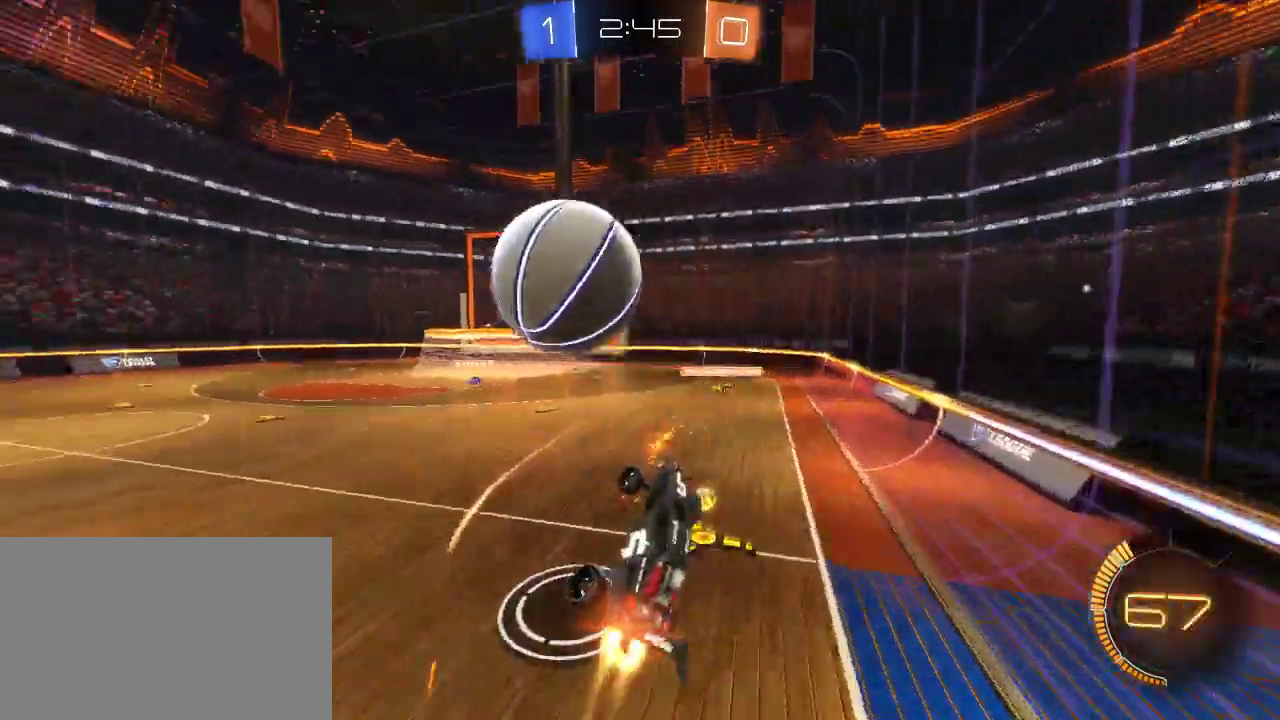
Gameplay with a controller (PlayStation layout); each line is a JSON object with the inputs held at the frame after it. "events" lists button and stick changes between this image and that frame as [ms after this image, input, new state], when the widget could be followed in between.
{"buttons": ["SQUARE", "R2"], "left_stick": "left", "right_stick": "center", "events": [[200, "CIRCLE", "up"], [333, "SQUARE", "down"], [333, "left_stick", "down-left"], [433, "left_stick", "left"]]}
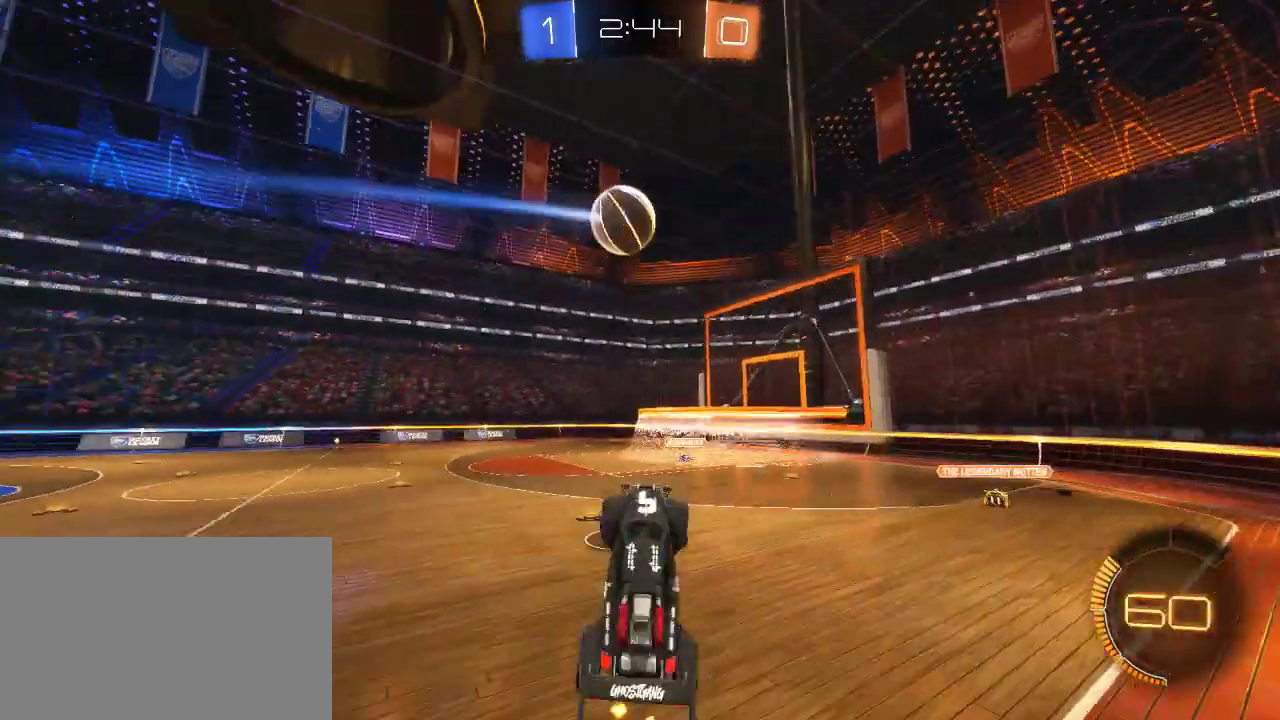
{"buttons": ["SQUARE", "R2"], "left_stick": "down-right", "right_stick": "center", "events": [[83, "left_stick", "up-left"], [233, "left_stick", "left"], [350, "left_stick", "down-right"]]}
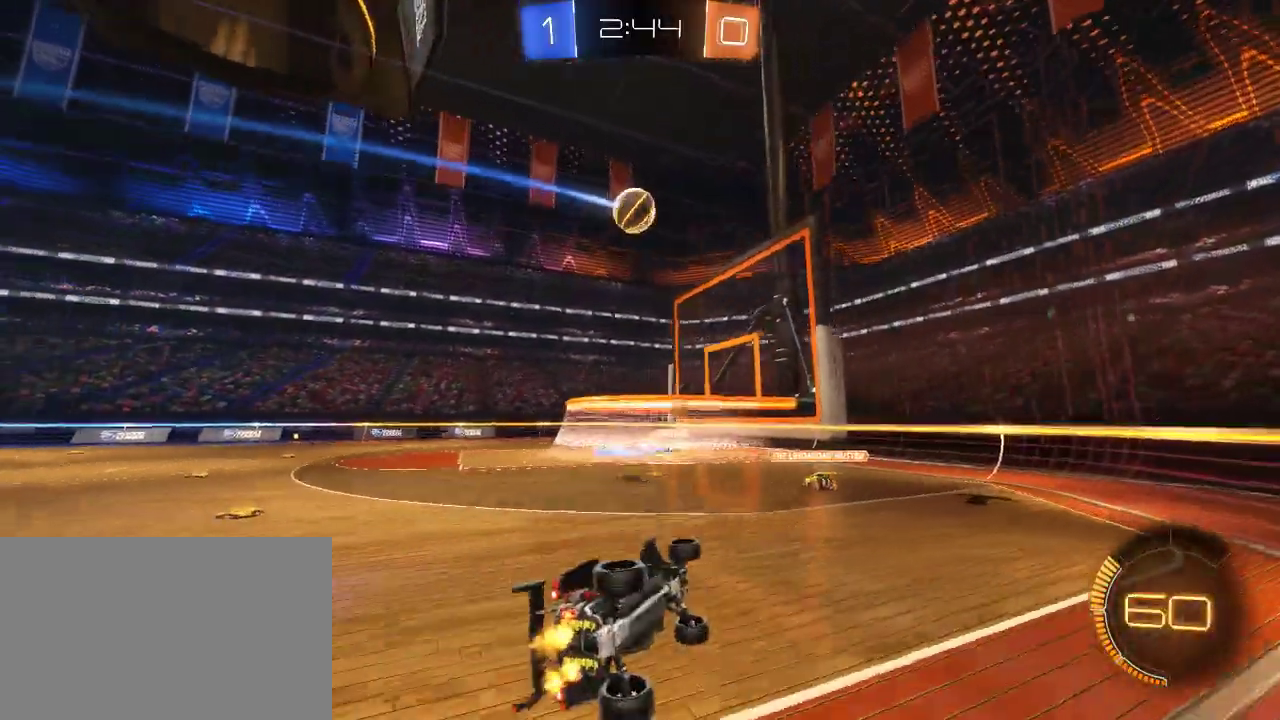
{"buttons": ["CIRCLE", "R2"], "left_stick": "left", "right_stick": "center", "events": [[250, "left_stick", "center"], [267, "SQUARE", "up"], [300, "left_stick", "up-left"], [350, "CIRCLE", "down"], [400, "left_stick", "left"]]}
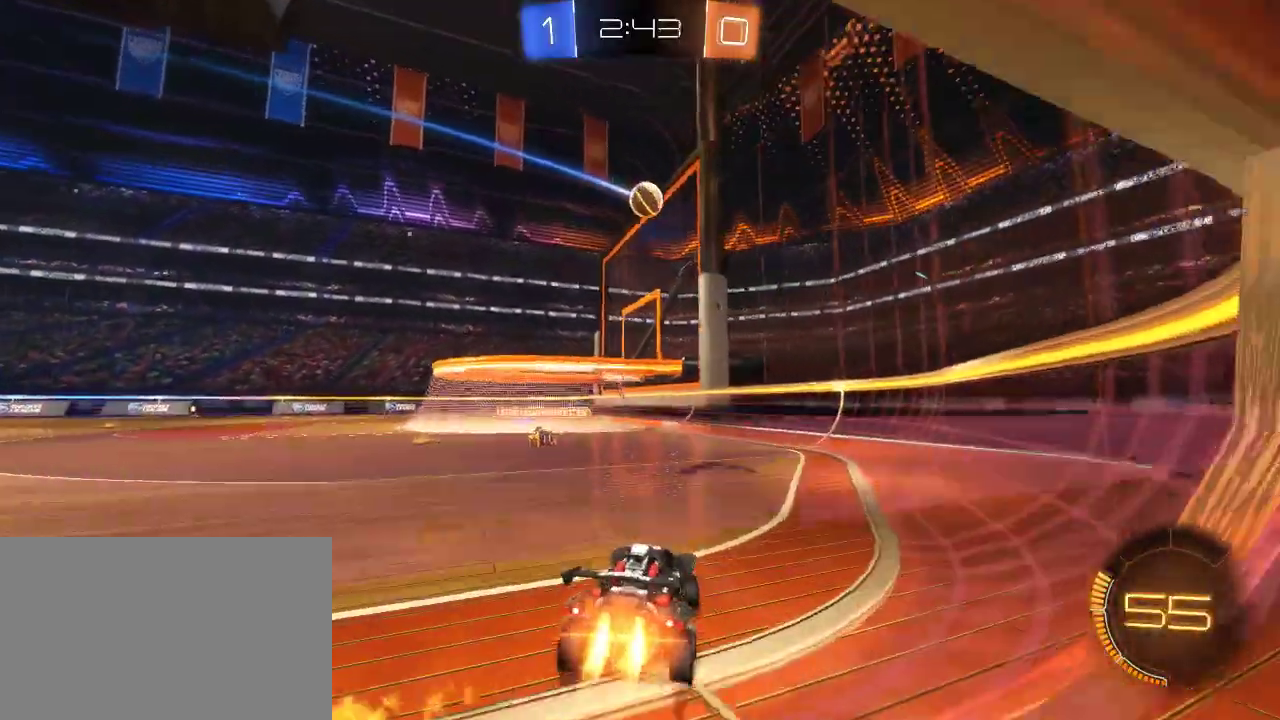
{"buttons": ["CIRCLE", "R2"], "left_stick": "left", "right_stick": "center", "events": [[33, "CIRCLE", "up"], [167, "CIRCLE", "down"]]}